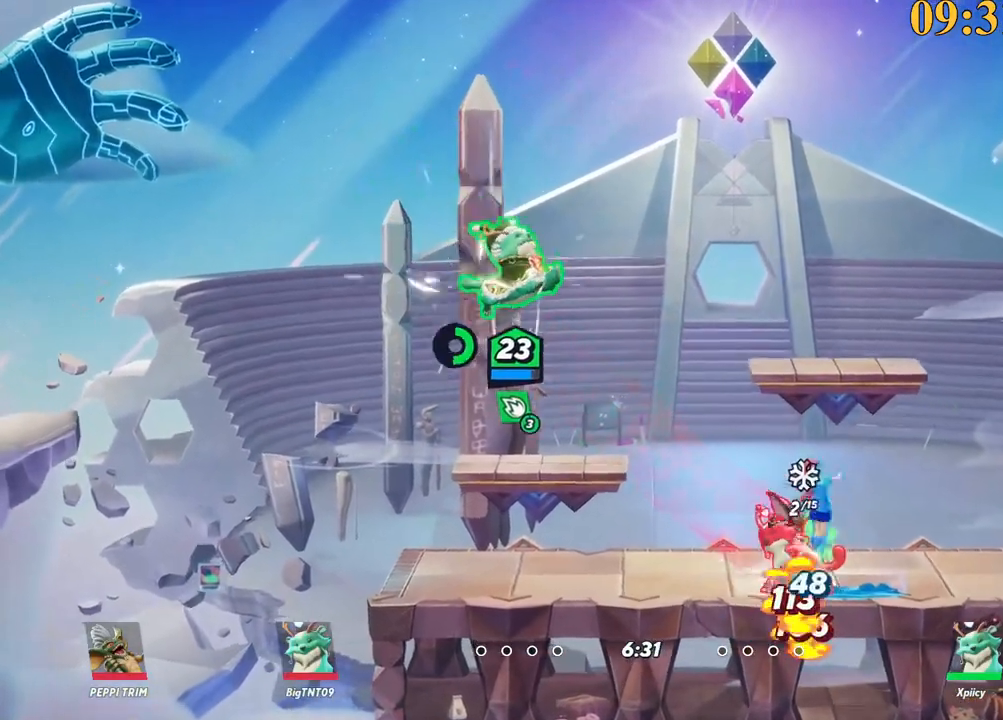
Gameplay with keyboard; each line is a JSON object with the keys held at the frame after it. "events" lists presses ("down") and releases ("up") of ".", "/", "0", "1", "2", "3", "4", "5", "6", "7", "8", "9", "a", "alt_l", "alt_r", "b", "backslash", "backspace", "c", "caps_lock", "comma", "ctrl_l", "ctrl_r", "d", "e", "equals", "f", "g", "h", "i", "j", "k", "l", "lbracket", "m", "minus", "n", "o", "p", "q", "quote", "r", "rbracket", "return", "s", "semicolon", "shift_l", "shift_r", "space", "super", "t", "tab", "tilde", "u", "v", "w", "x", "y" and "z" between this image and that frame as [ms after this image, input, new state], when the widget could be followed in between. No other keys are recorded. Mouse input is not recorded.
{"keys": ["d", "p"], "events": [[500, "s", "up"]]}
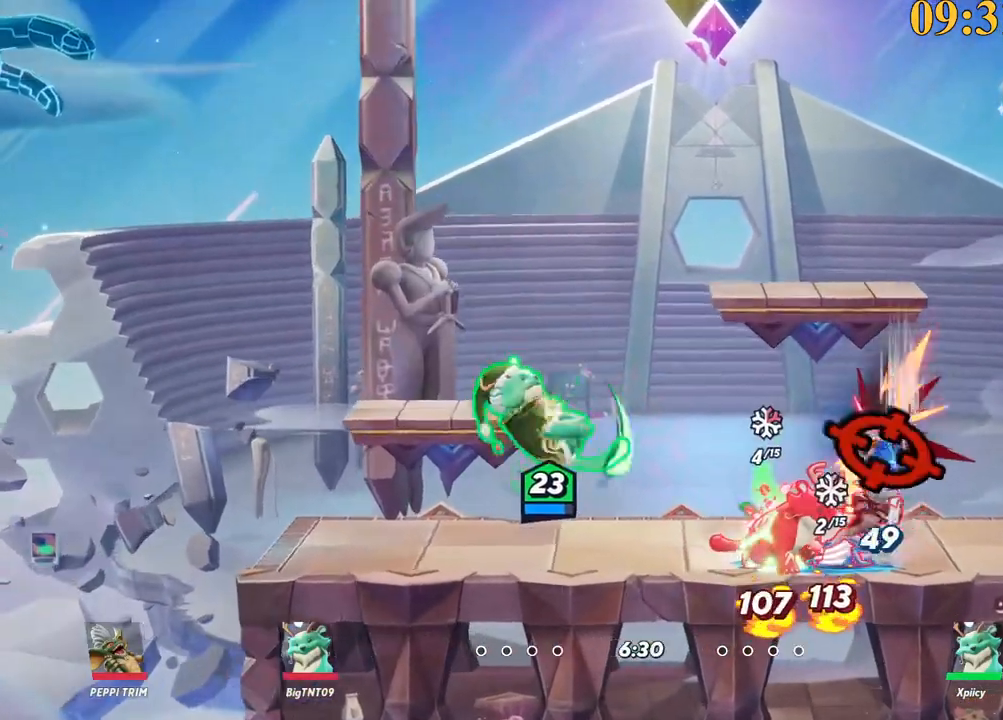
{"keys": ["d", "s"], "events": [[84, "p", "up"], [234, "backslash", "down"], [317, "backslash", "up"], [367, "semicolon", "down"], [450, "semicolon", "up"], [500, "s", "down"]]}
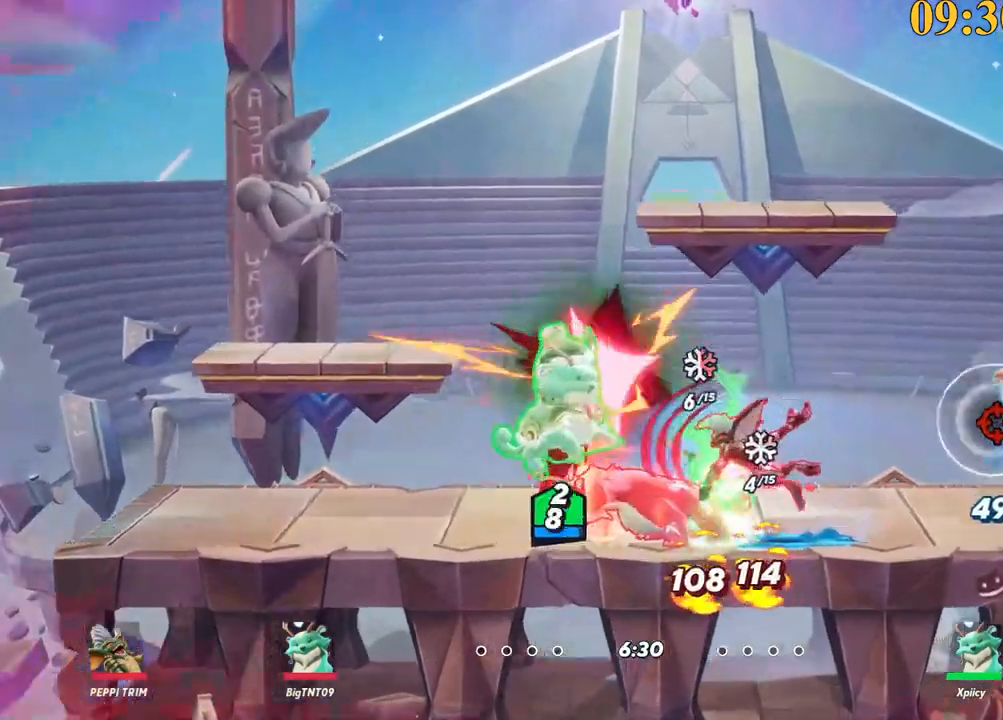
{"keys": ["a"], "events": [[134, "a", "down"], [134, "d", "up"], [334, "s", "up"]]}
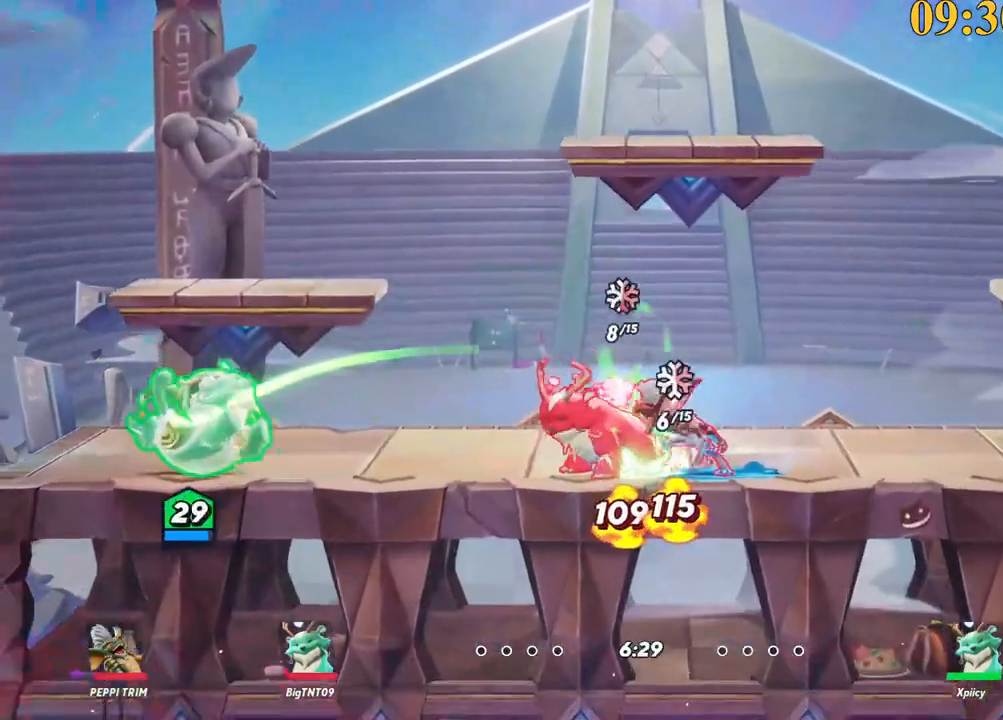
{"keys": ["d", "x"], "events": [[284, "a", "up"], [384, "d", "down"], [384, "space", "down"], [434, "x", "down"], [467, "space", "up"]]}
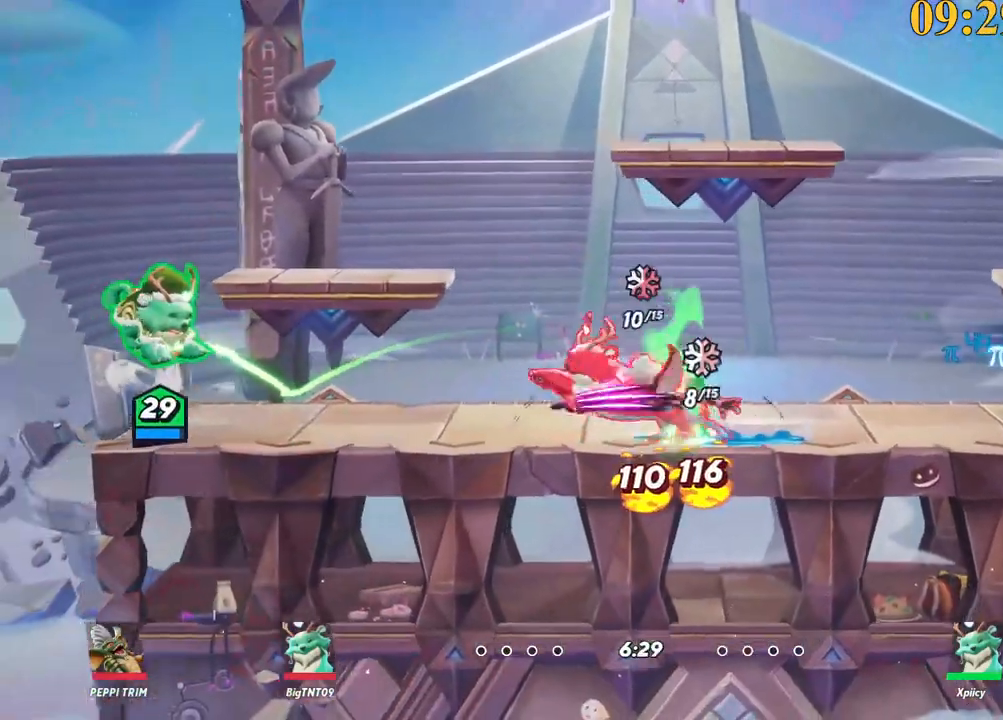
{"keys": ["a", "backslash", "s"], "events": [[117, "x", "up"], [250, "s", "down"], [300, "a", "down"], [400, "d", "up"], [484, "backslash", "down"]]}
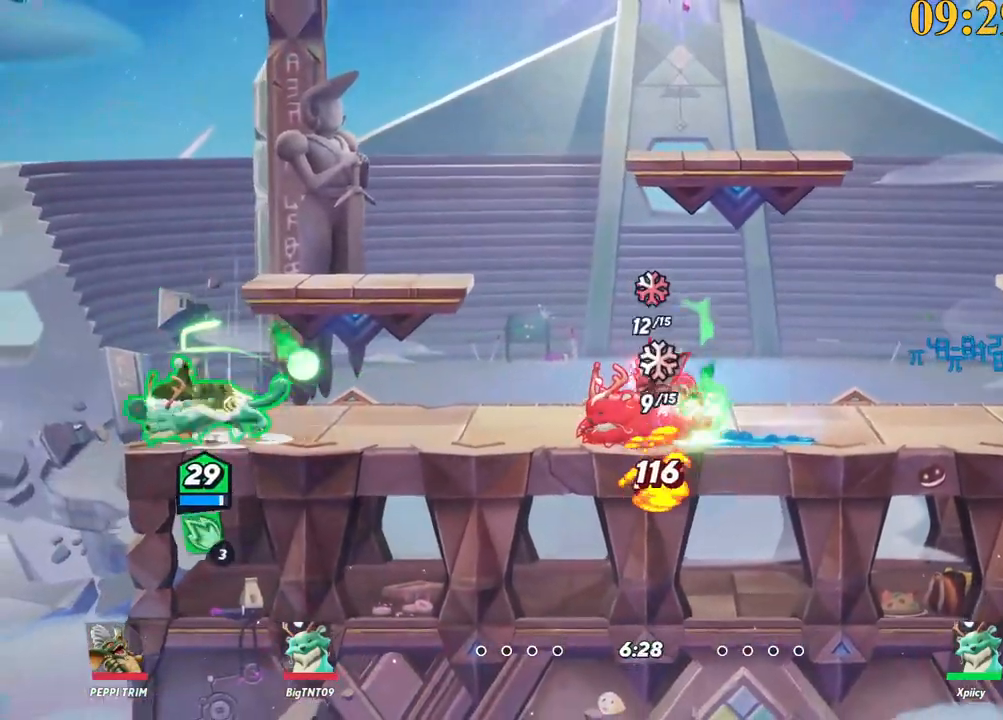
{"keys": ["d", "w"], "events": [[34, "d", "down"], [34, "s", "up"], [84, "a", "up"], [84, "backslash", "up"], [134, "semicolon", "down"], [267, "semicolon", "up"], [267, "w", "down"]]}
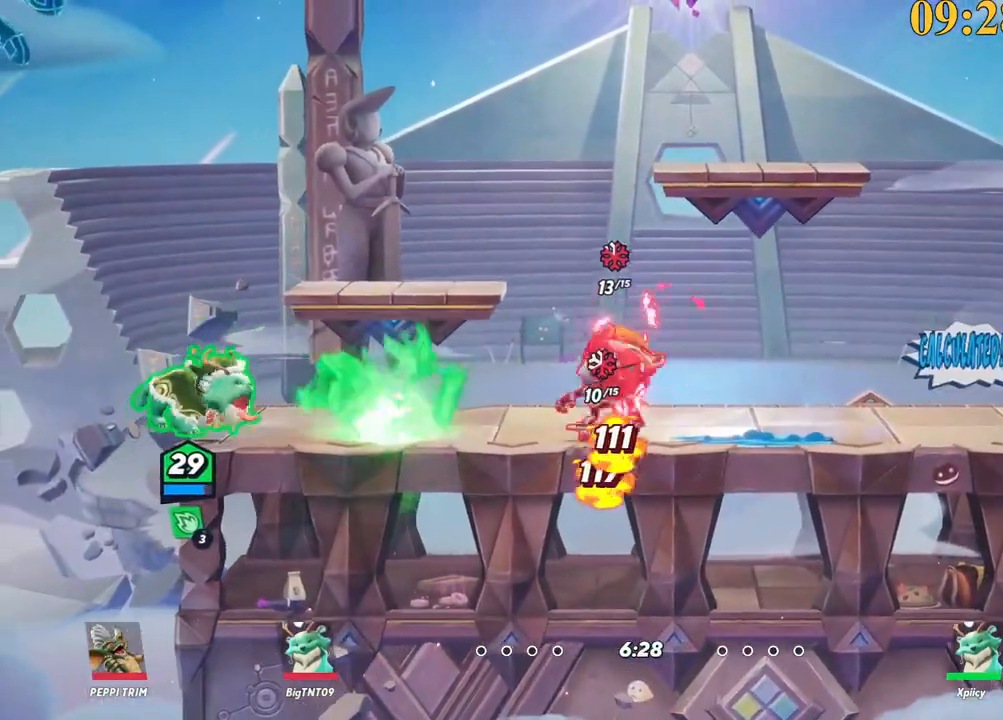
{"keys": ["d"], "events": [[184, "w", "up"], [234, "backslash", "down"], [367, "space", "down"], [417, "backslash", "up"], [467, "space", "up"]]}
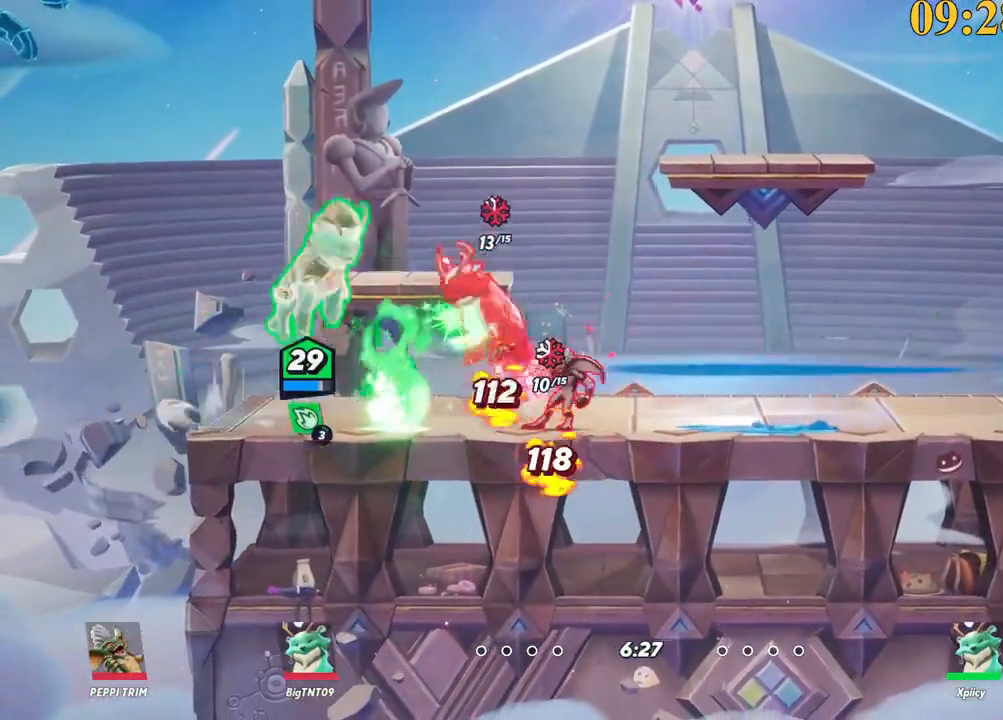
{"keys": ["d"], "events": [[100, "lbracket", "down"], [250, "s", "down"], [284, "lbracket", "up"], [434, "s", "up"]]}
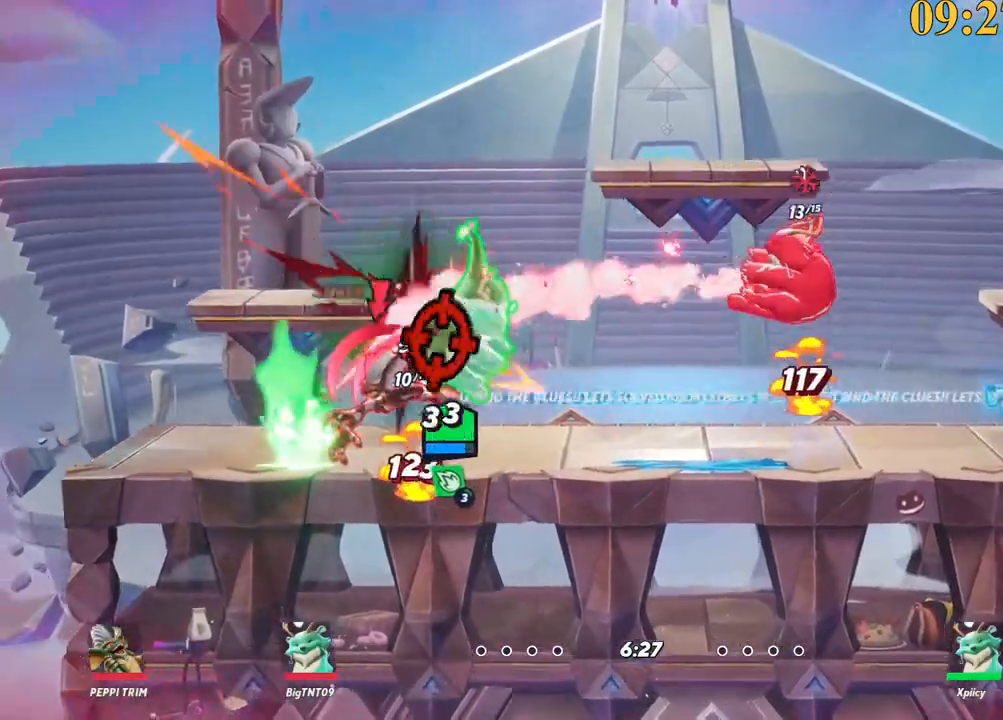
{"keys": ["d"], "events": []}
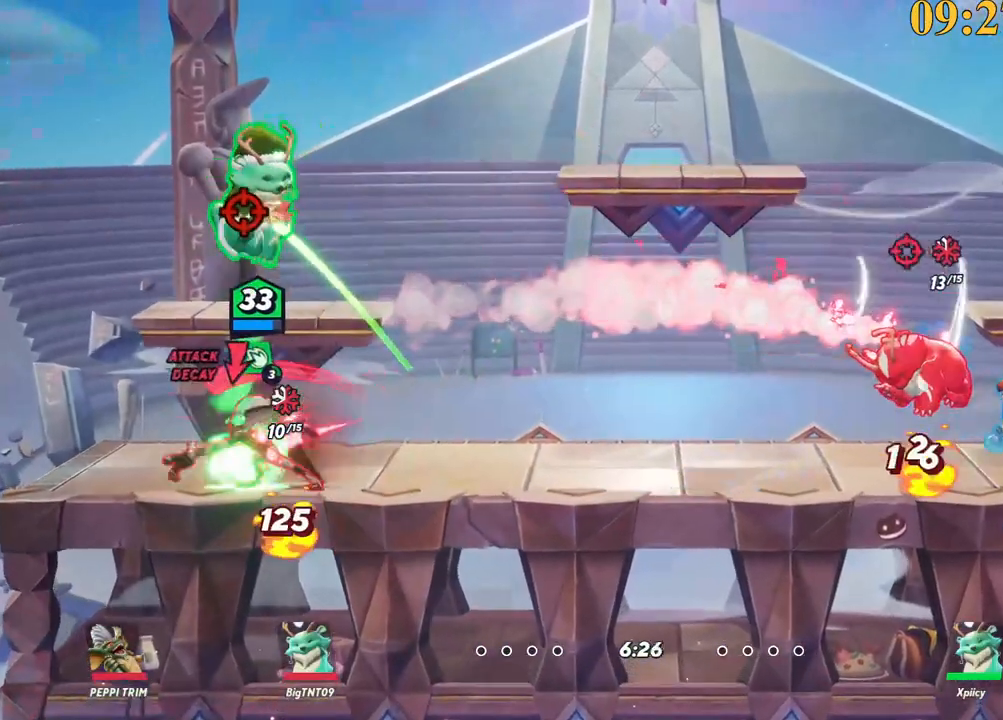
{"keys": ["s"], "events": [[34, "a", "down"], [84, "d", "up"], [217, "a", "up"], [217, "d", "down"], [217, "p", "down"], [300, "s", "down"], [400, "d", "up"], [400, "p", "up"]]}
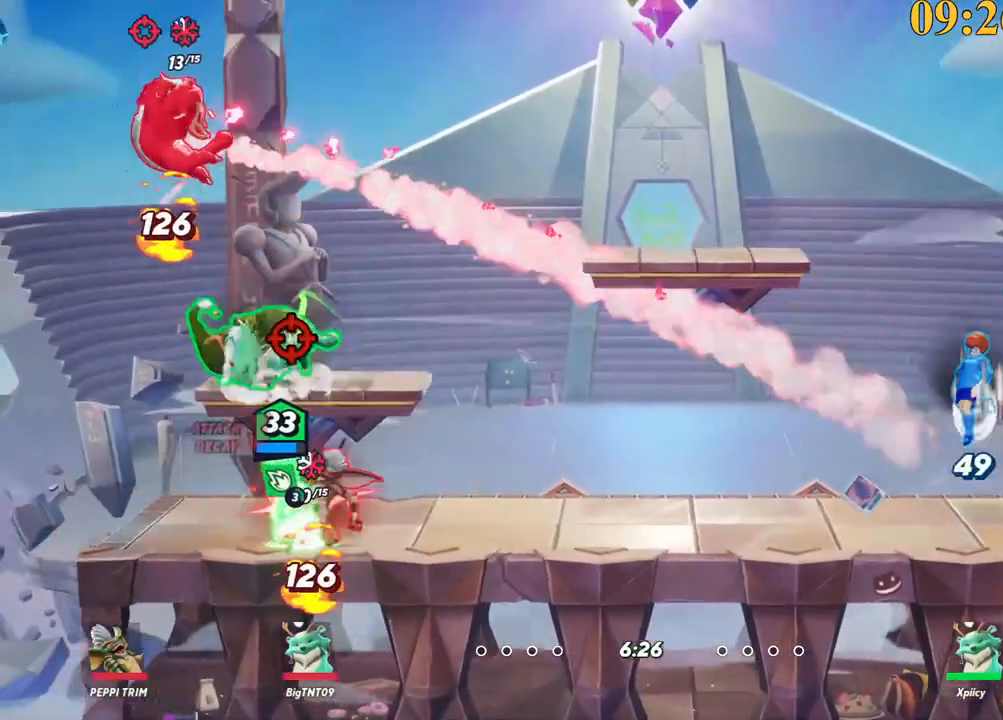
{"keys": ["d", "s"], "events": [[50, "d", "down"], [134, "d", "up"], [284, "space", "down"], [317, "d", "down"], [367, "space", "up"]]}
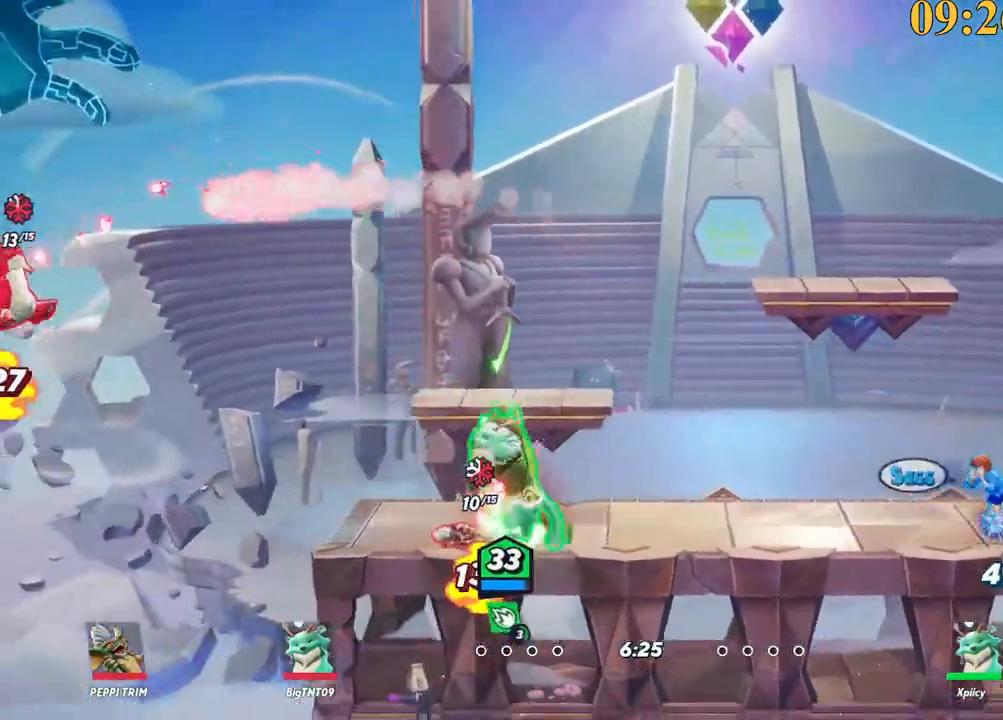
{"keys": ["a", "w"], "events": [[67, "d", "up"], [100, "s", "up"], [200, "a", "down"], [250, "backslash", "down"], [384, "space", "down"], [384, "w", "down"], [434, "backslash", "up"], [484, "space", "up"]]}
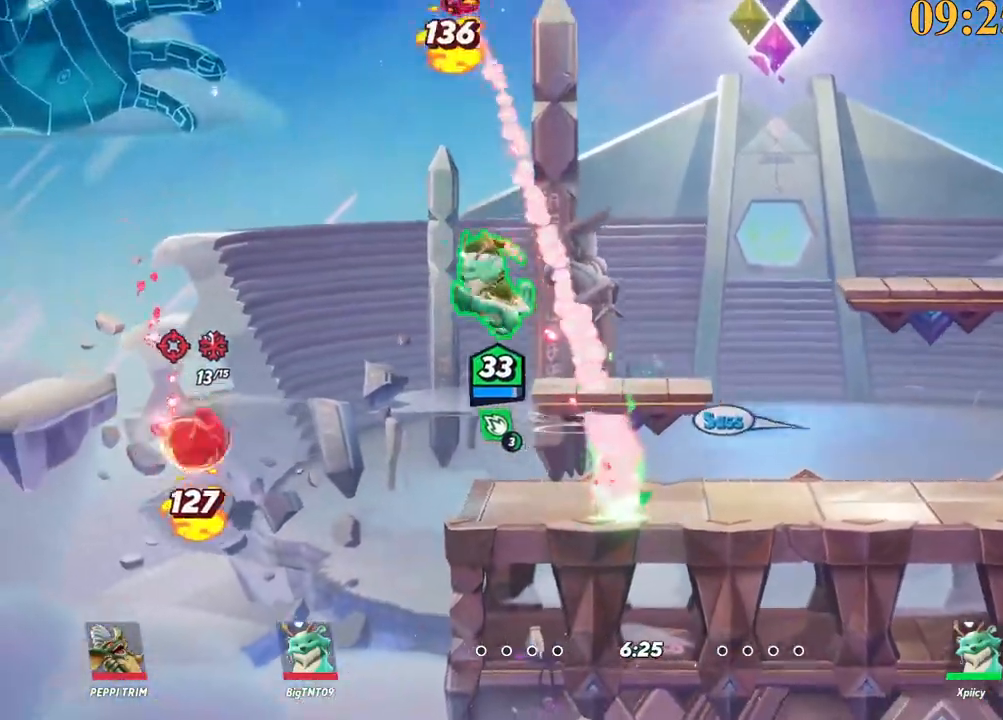
{"keys": ["d", "p", "s"], "events": [[17, "w", "up"], [167, "a", "up"], [217, "d", "down"], [250, "p", "down"], [400, "s", "down"]]}
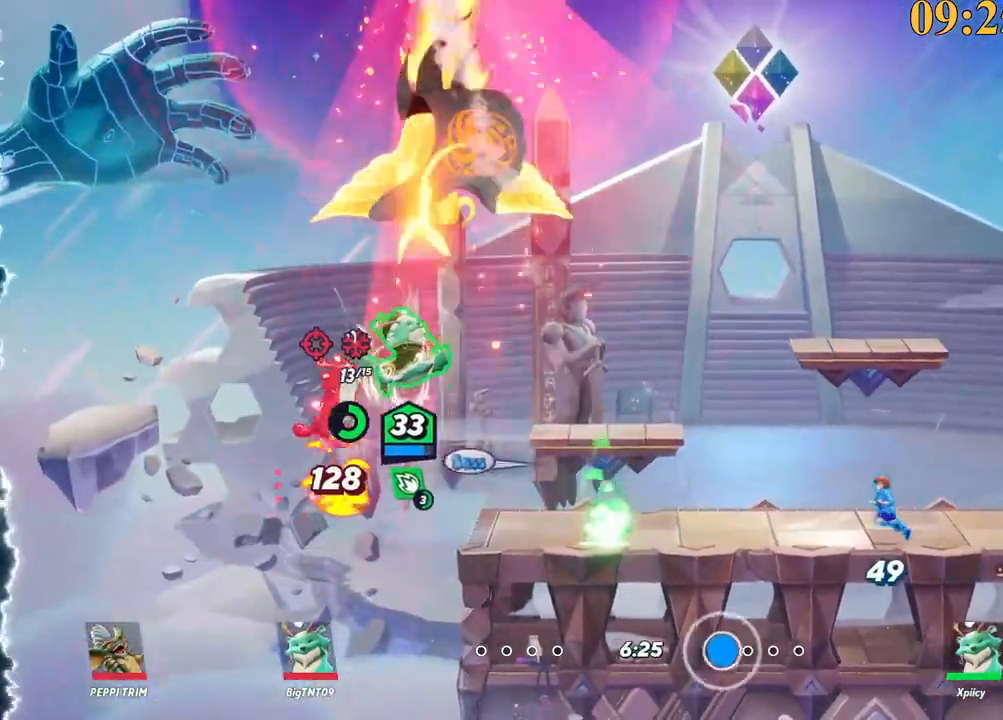
{"keys": ["d"], "events": [[67, "d", "up"], [67, "p", "up"], [267, "d", "down"], [350, "s", "up"]]}
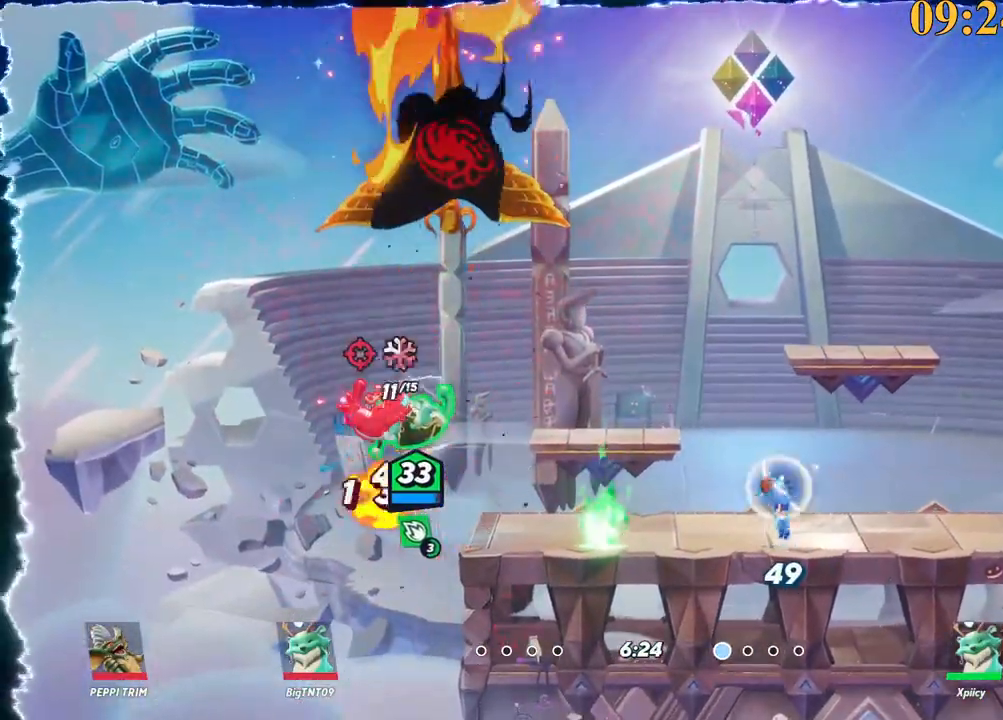
{"keys": ["d"], "events": []}
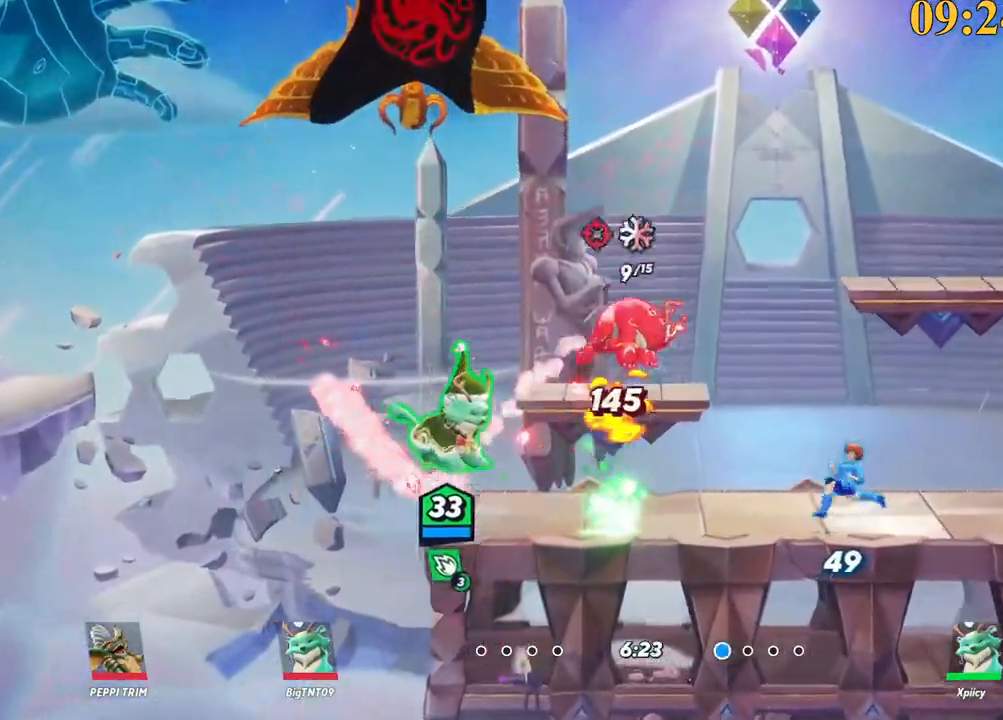
{"keys": ["backslash", "d", "space"], "events": [[284, "backslash", "down"], [417, "space", "down"]]}
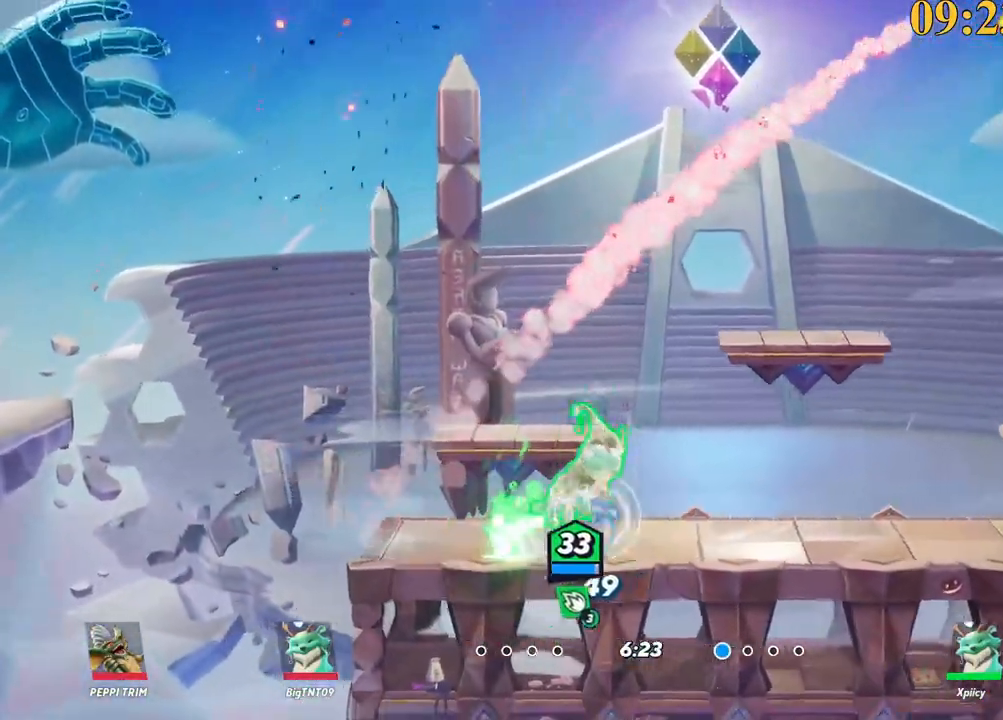
{"keys": ["d"], "events": [[17, "backslash", "up"], [50, "space", "up"], [100, "space", "down"], [250, "space", "up"]]}
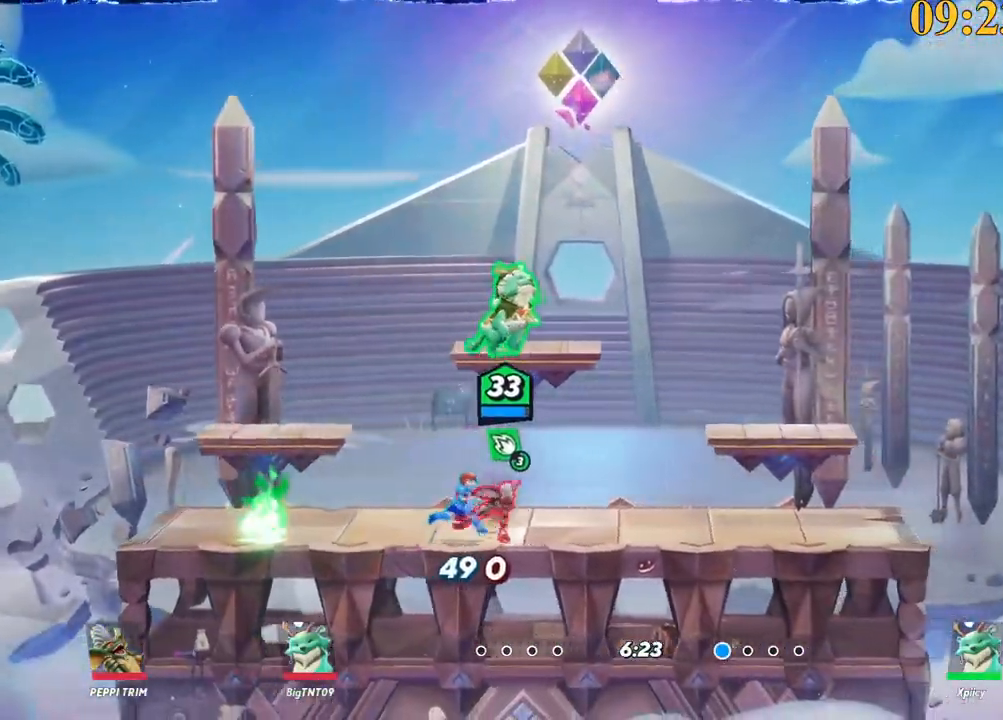
{"keys": ["d", "semicolon"], "events": [[67, "semicolon", "down"]]}
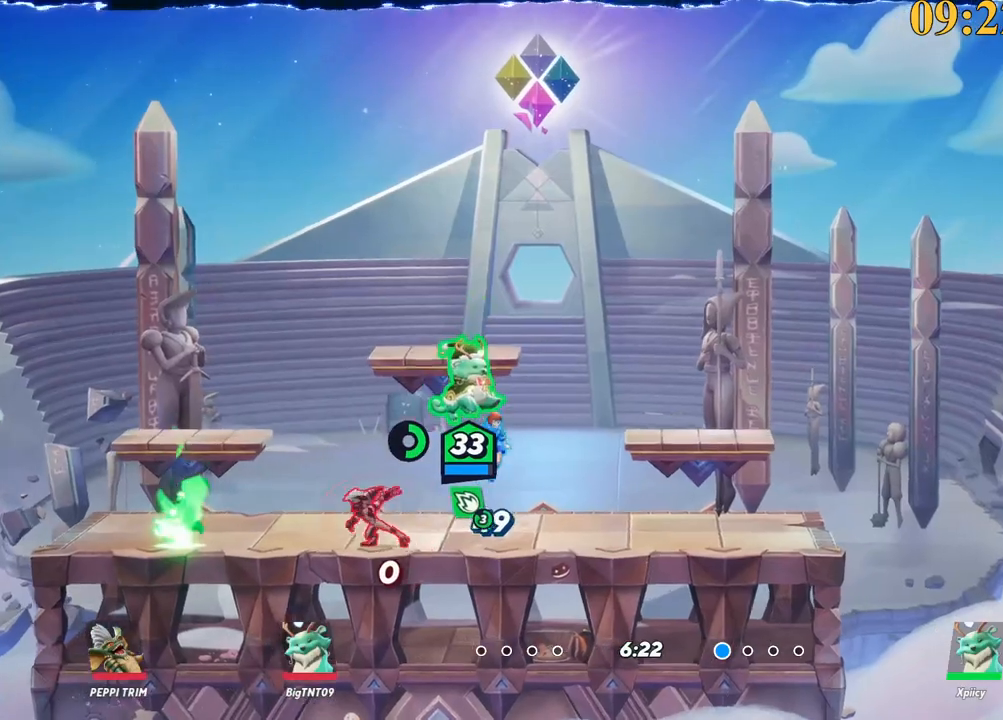
{"keys": ["d", "w"], "events": [[117, "semicolon", "up"], [217, "w", "down"]]}
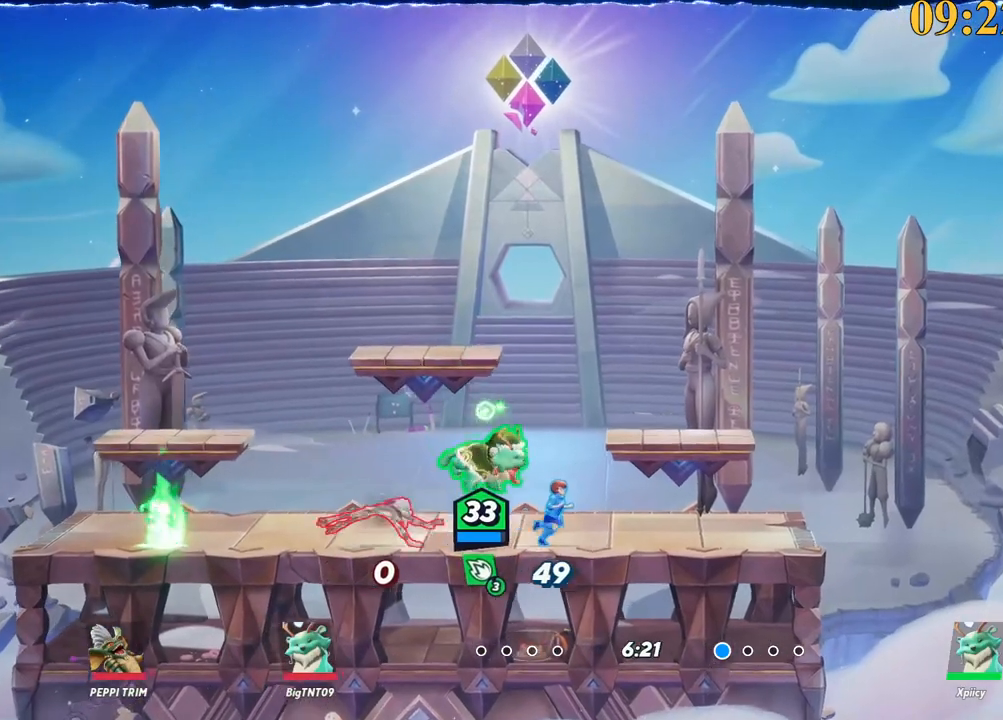
{"keys": ["d"], "events": [[84, "w", "up"], [317, "backslash", "down"], [417, "space", "down"], [500, "backslash", "up"], [500, "space", "up"]]}
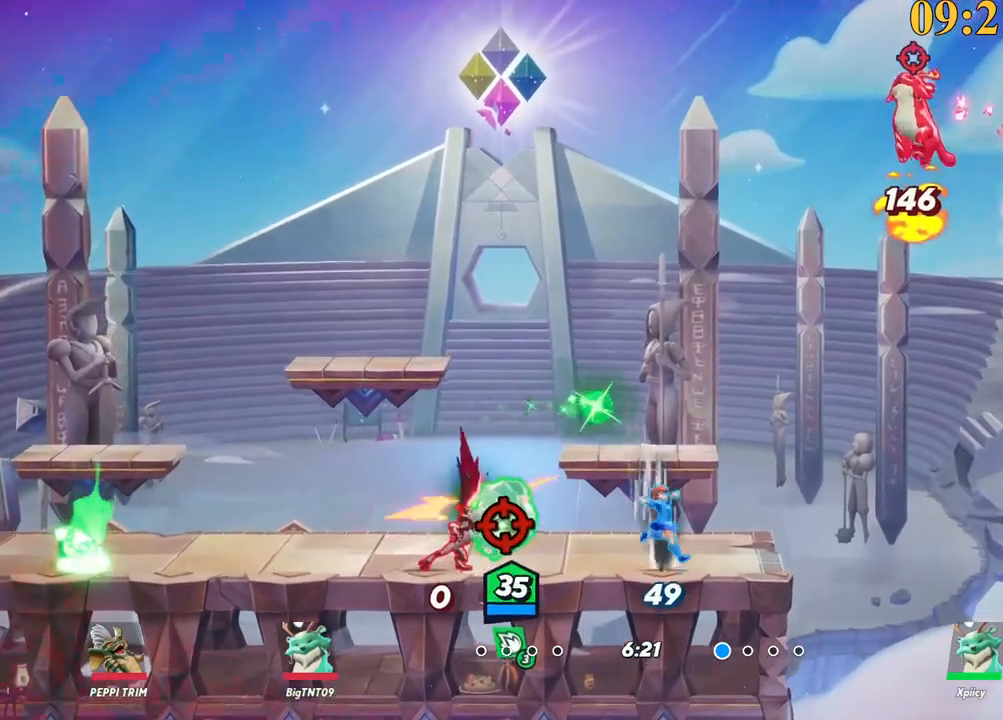
{"keys": ["a", "backslash", "space"], "events": [[367, "d", "up"], [450, "a", "down"], [500, "backslash", "down"], [500, "space", "down"]]}
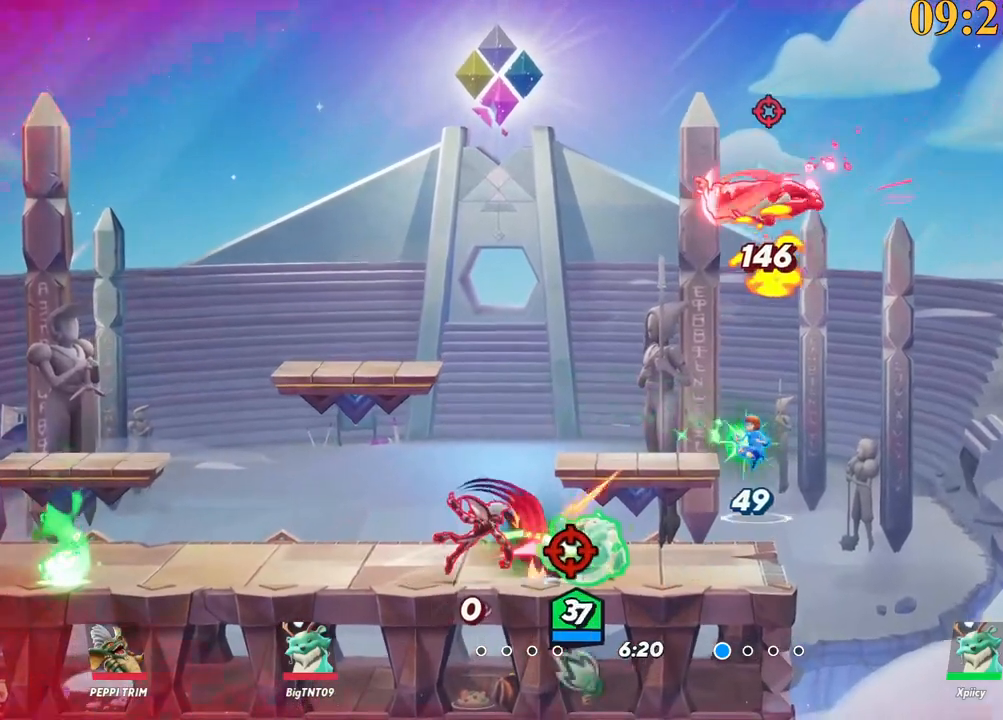
{"keys": ["a"], "events": [[50, "a", "up"], [100, "space", "up"], [150, "a", "down"], [150, "backslash", "up"], [150, "space", "down"], [234, "a", "up"], [234, "space", "up"], [334, "a", "down"]]}
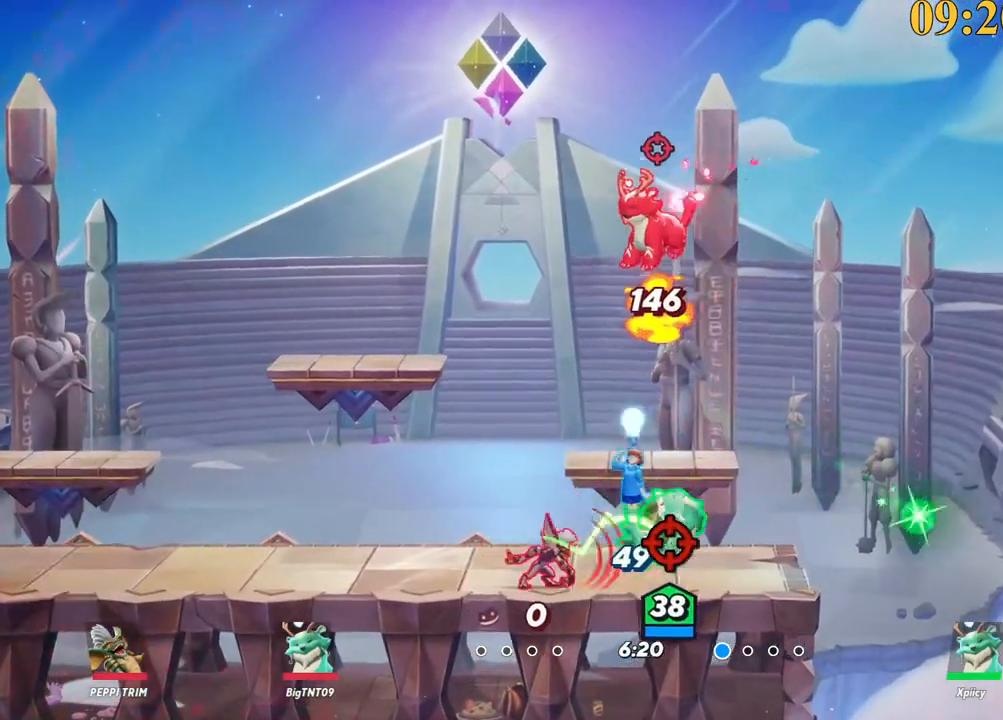
{"keys": ["a", "w"], "events": [[17, "backslash", "down"], [150, "backslash", "up"], [150, "space", "down"], [150, "w", "down"], [250, "space", "up"], [334, "w", "up"], [384, "backspace", "down"], [384, "w", "down"], [484, "backspace", "up"]]}
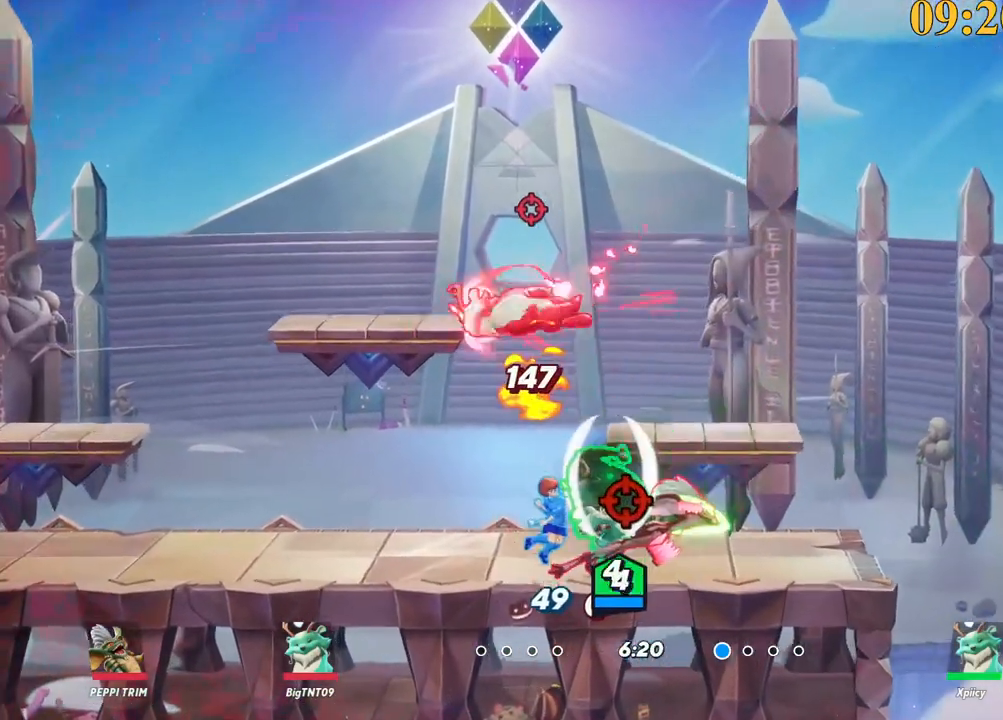
{"keys": ["a"], "events": [[117, "w", "up"]]}
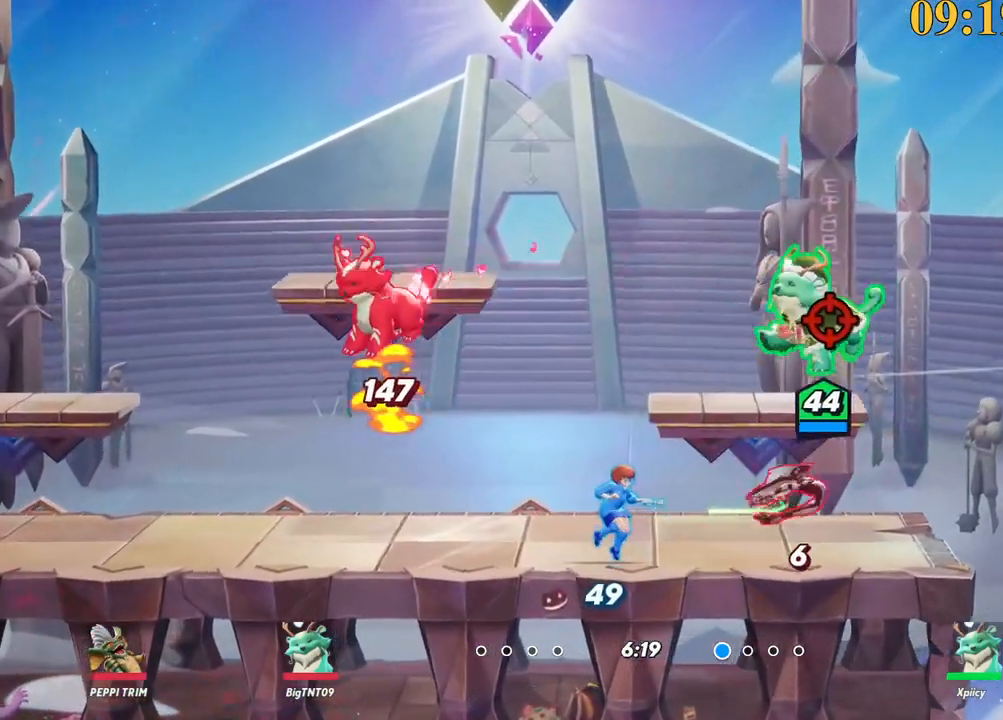
{"keys": ["a", "s", "space", "x"], "events": [[84, "a", "up"], [134, "backslash", "down"], [134, "d", "down"], [134, "space", "down"], [267, "backslash", "up"], [267, "space", "up"], [400, "s", "down"], [500, "a", "down"], [500, "d", "up"], [500, "space", "down"], [500, "x", "down"]]}
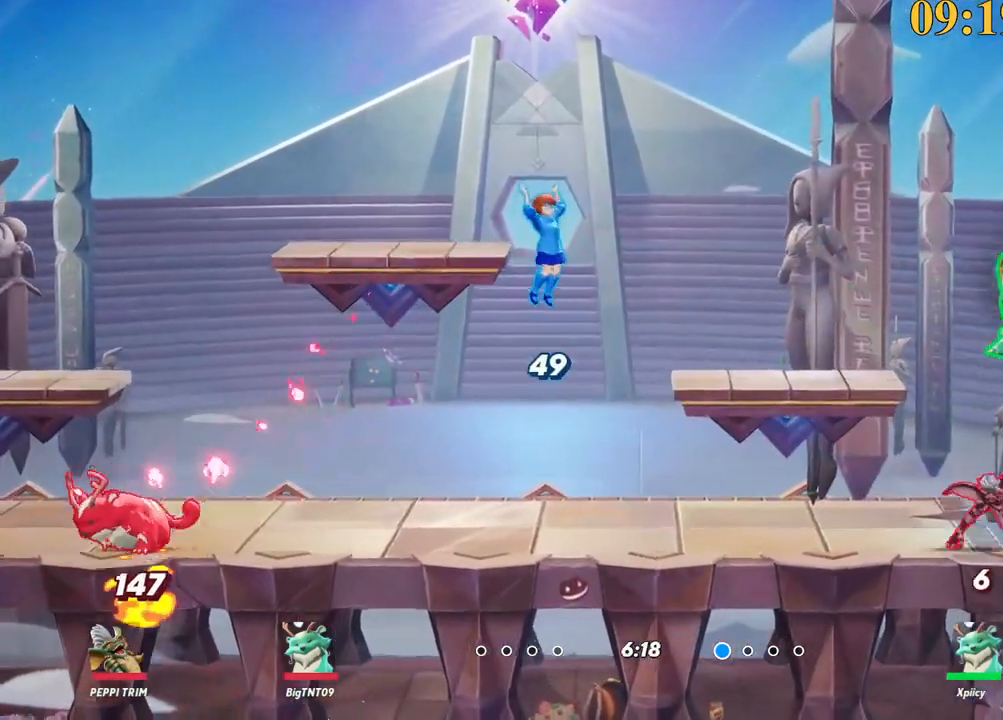
{"keys": ["a", "s"], "events": [[50, "s", "up"], [84, "space", "up"], [84, "x", "up"], [500, "s", "down"]]}
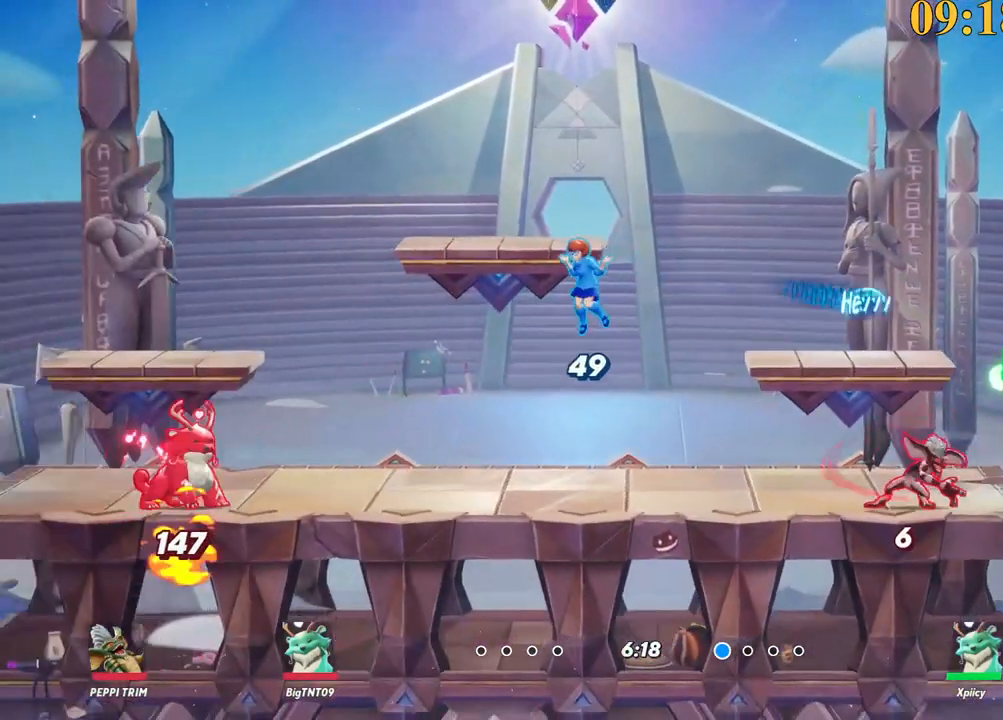
{"keys": ["a"], "events": [[50, "a", "up"], [50, "d", "down"], [150, "a", "down"], [150, "d", "up"], [184, "s", "up"], [184, "semicolon", "down"], [284, "semicolon", "up"]]}
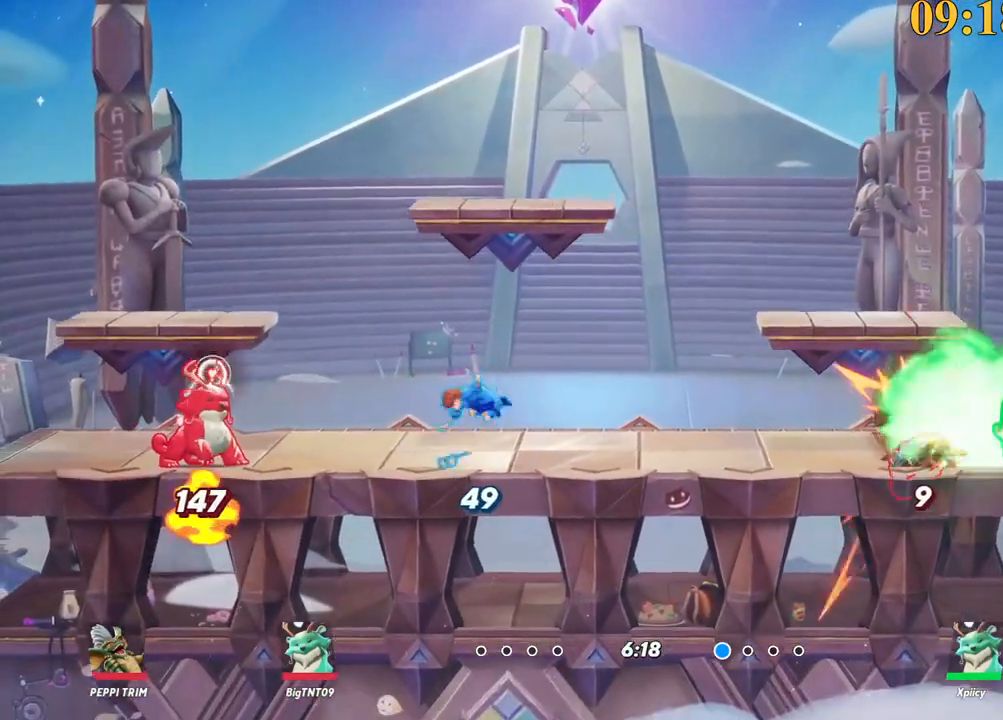
{"keys": ["a", "backslash"], "events": [[50, "w", "down"], [200, "w", "up"], [384, "backslash", "down"]]}
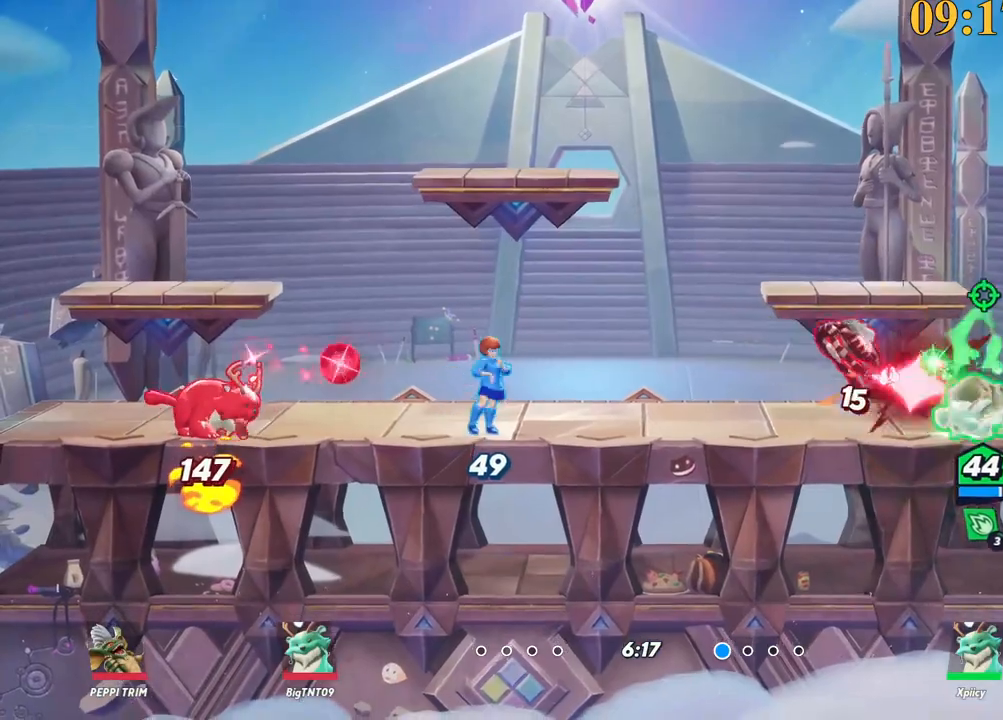
{"keys": ["s"], "events": [[17, "space", "down"], [117, "backslash", "up"], [117, "space", "up"], [150, "lbracket", "down"], [300, "lbracket", "up"], [300, "s", "down"], [384, "a", "up"]]}
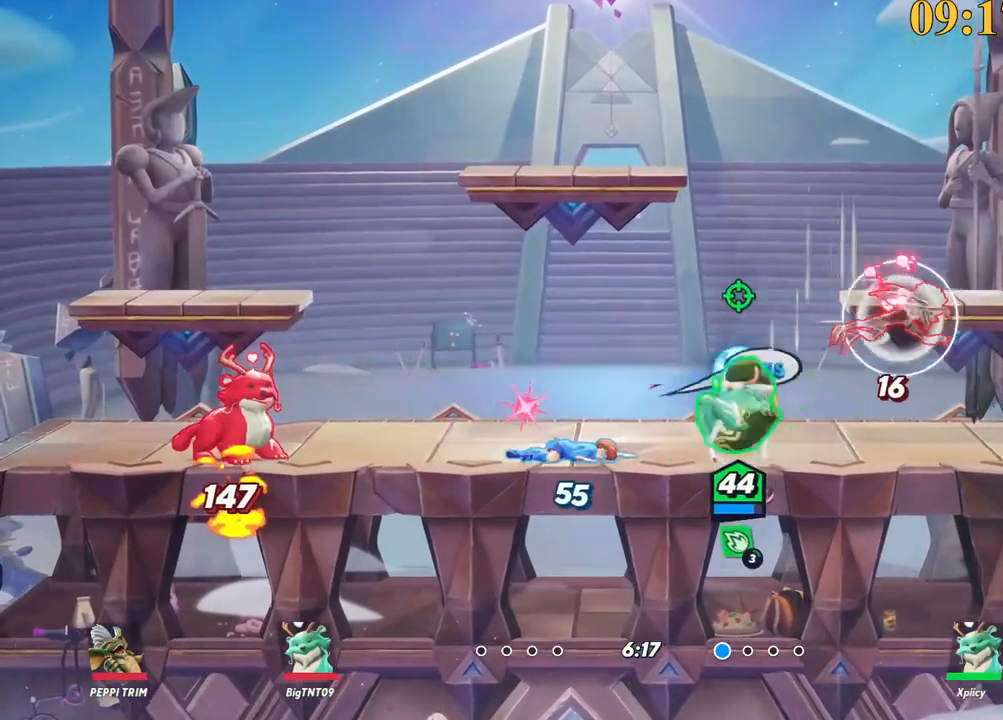
{"keys": ["d"], "events": [[34, "d", "down"], [217, "backslash", "down"], [217, "s", "up"], [400, "backslash", "up"]]}